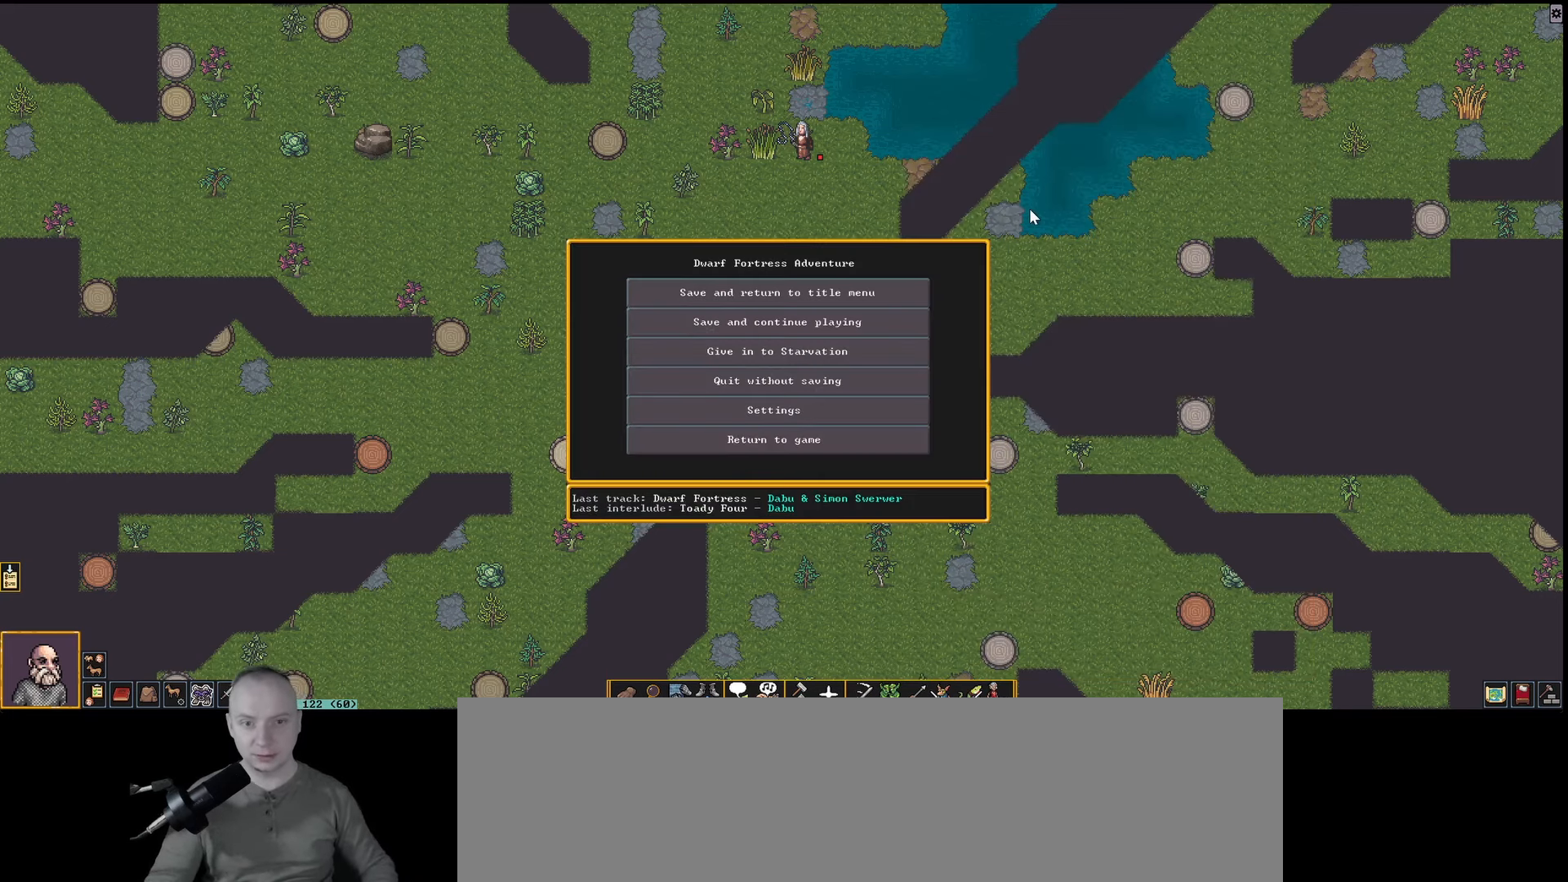
Gameplay with keyboard; each line is a JSON object with the keys held at the frame after it. "events" lists presses ("down") and releases ("up") of ".", "/", "0", "1", "2", "3", "4", "5", "6", "7", "8", "9", "a", "alt_l", "alt_r", "b", "backslash", "backspace", "c", "caps_lock", "comma", "ctrl_l", "ctrl_r", "d", "down", "e", "equals", "f", "g", "h", "i", "j", "k", "l", "lbracket", "left", "m", "minus", "n", "num0", "num1", "num2", "num3", "num4", "num5", "num6", "num7", "num8", "num9", "o", "p", "q", "quote", "r", "rbracket", "return", "right", "s", "semicolon", "shift_l", "shift_r", "space", "super_l", "super_r", "t", "tab", "tilde", "u", "up", "v", "w", "x", "y" and "z" between this image and that frame as [ms after this image, input, new state], when the widget could be followed in between. No other keys are recorded. Mouse input is not recorded.
{"keys": ["num4"], "events": [[467, "num4", "down"]]}
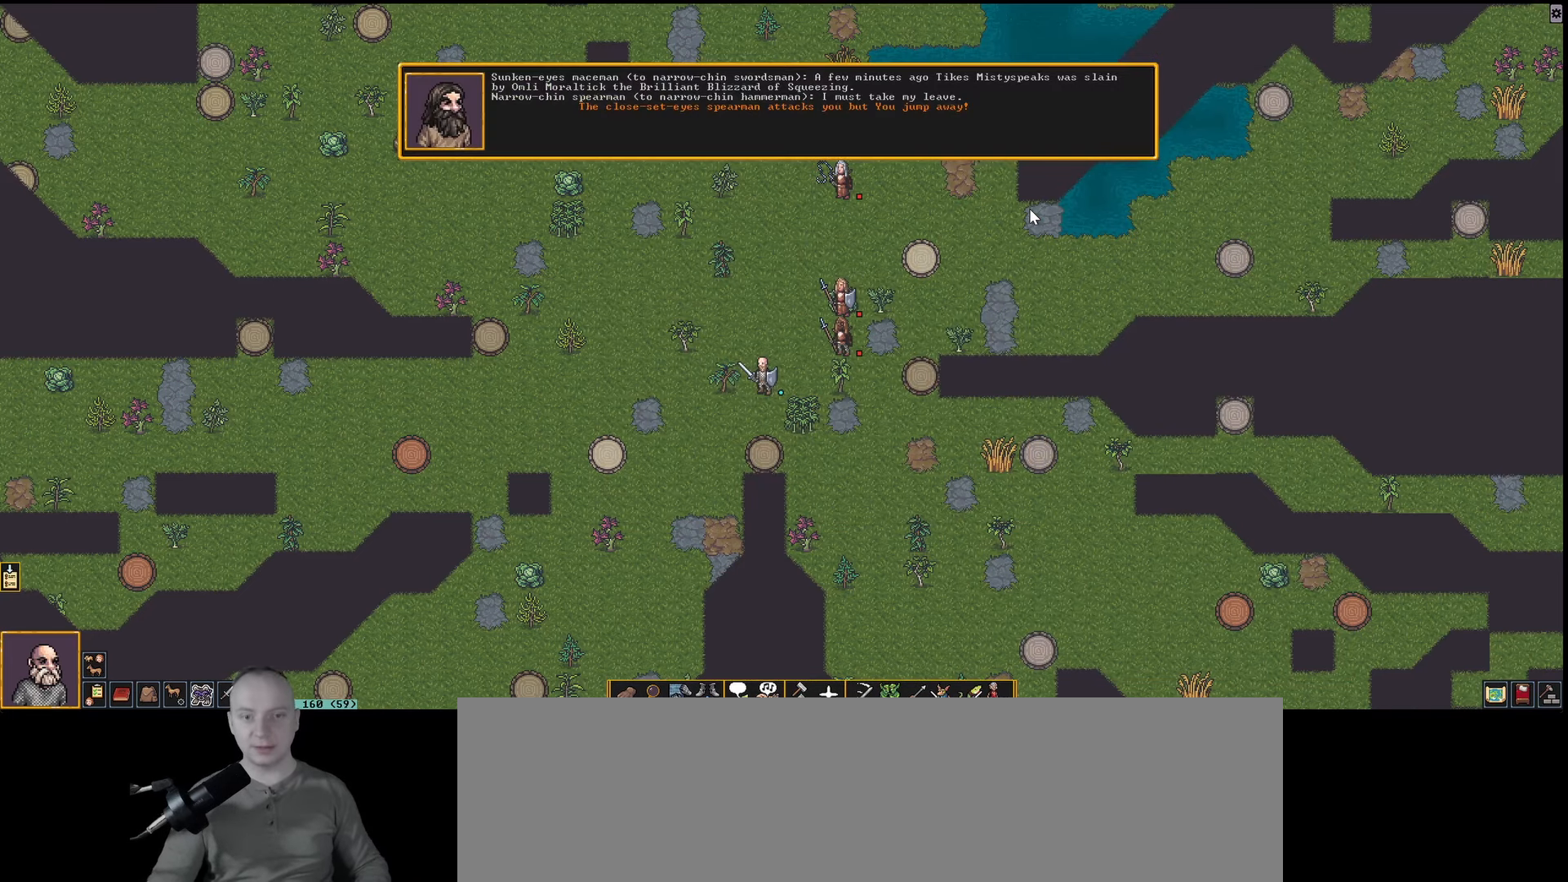
{"keys": [], "events": [[100, "num4", "up"]]}
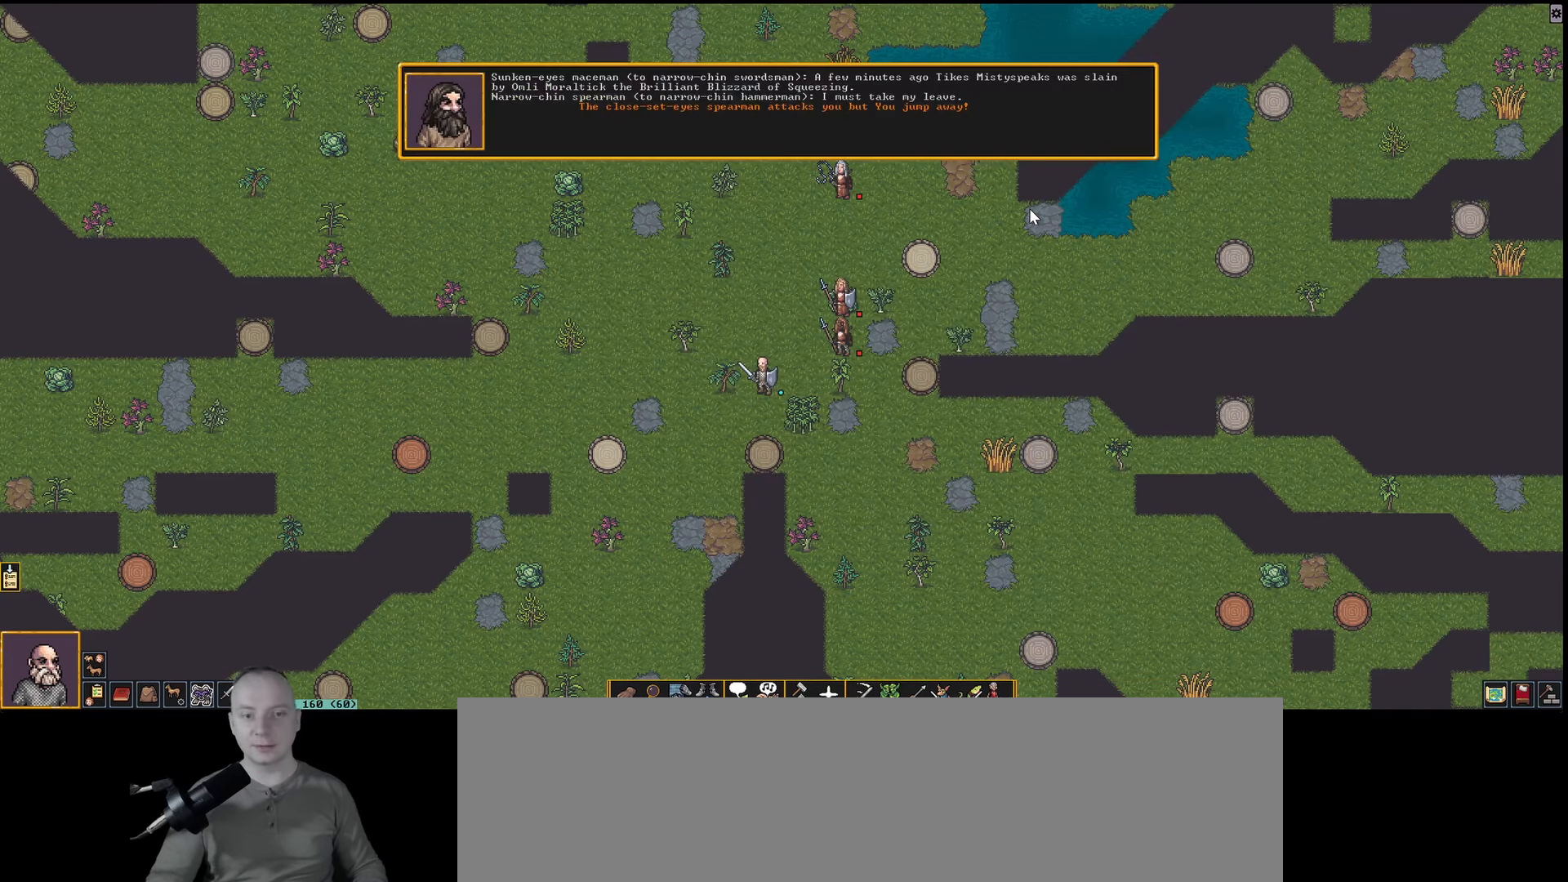
{"keys": [], "events": [[167, "num1", "down"], [300, "num1", "up"]]}
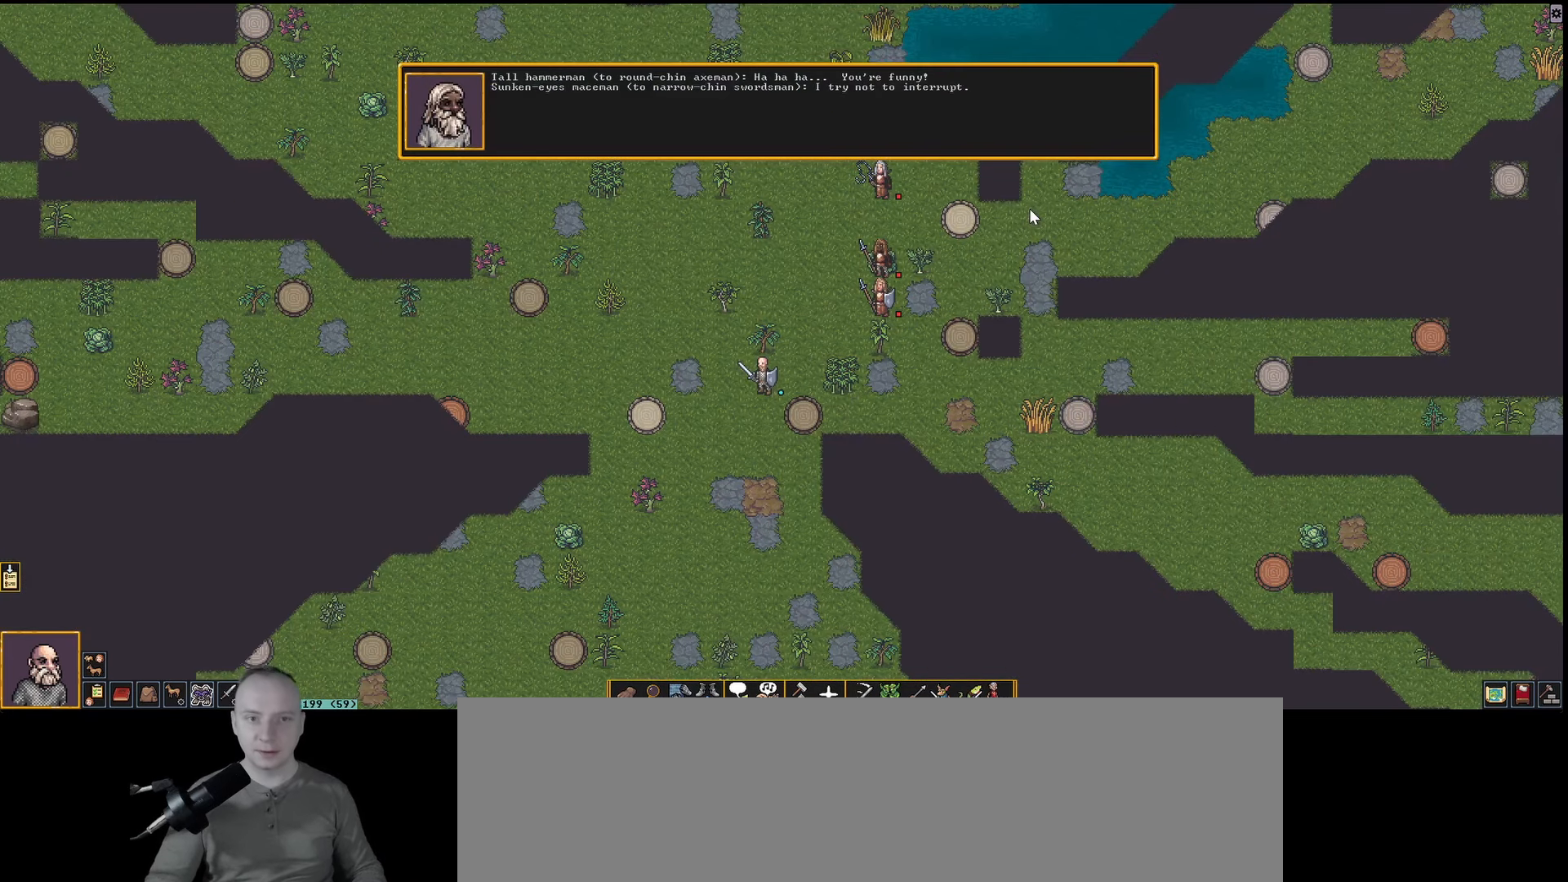
{"keys": [], "events": [[133, "num4", "down"], [217, "num4", "up"]]}
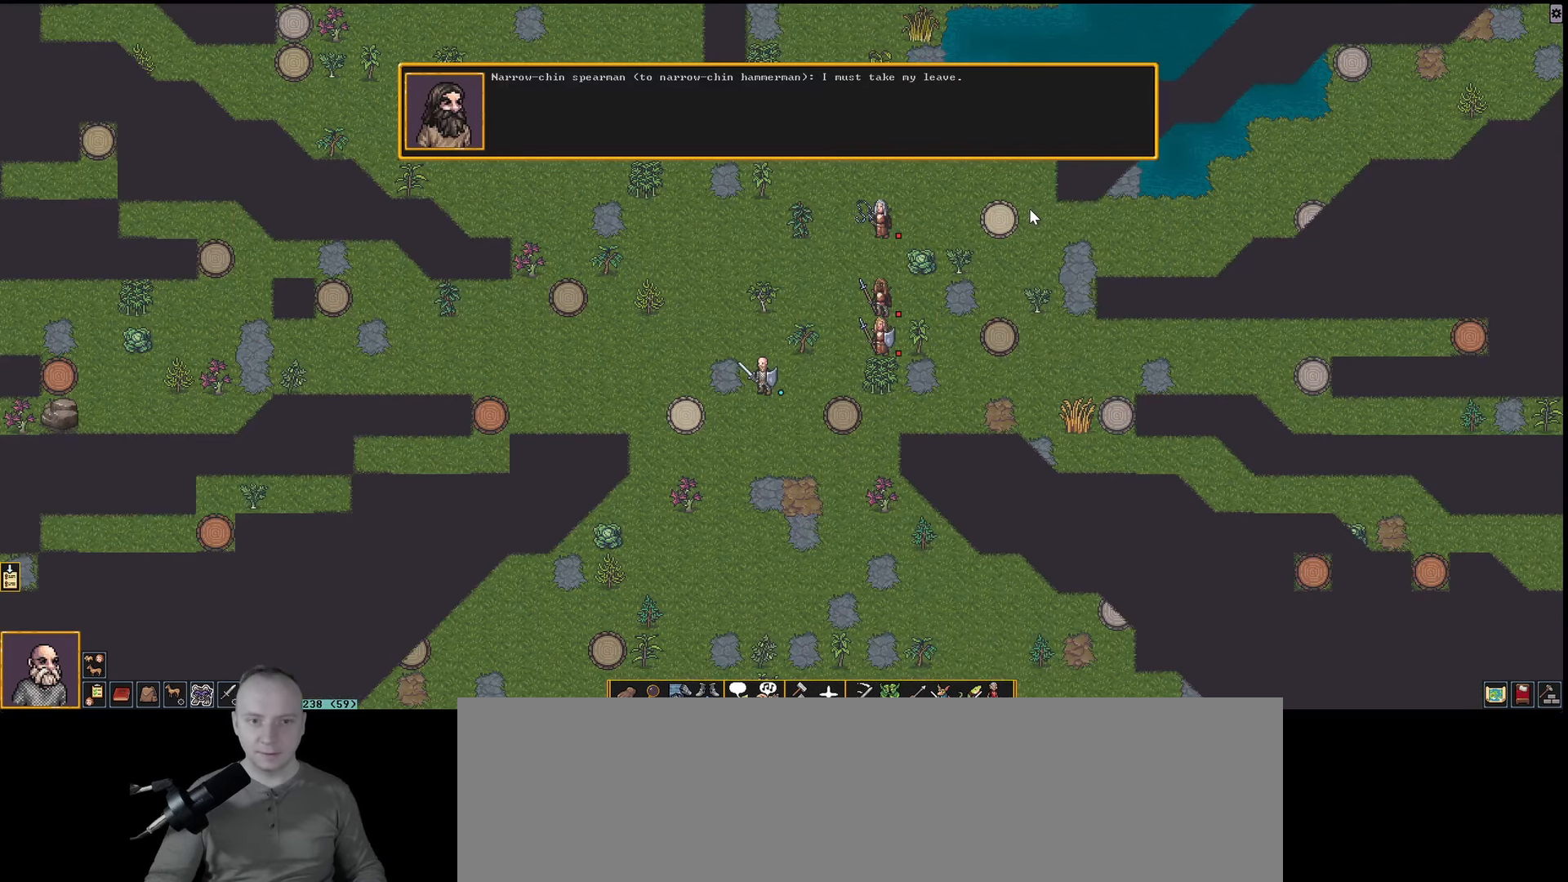
{"keys": [], "events": [[50, "num4", "down"], [200, "num4", "up"]]}
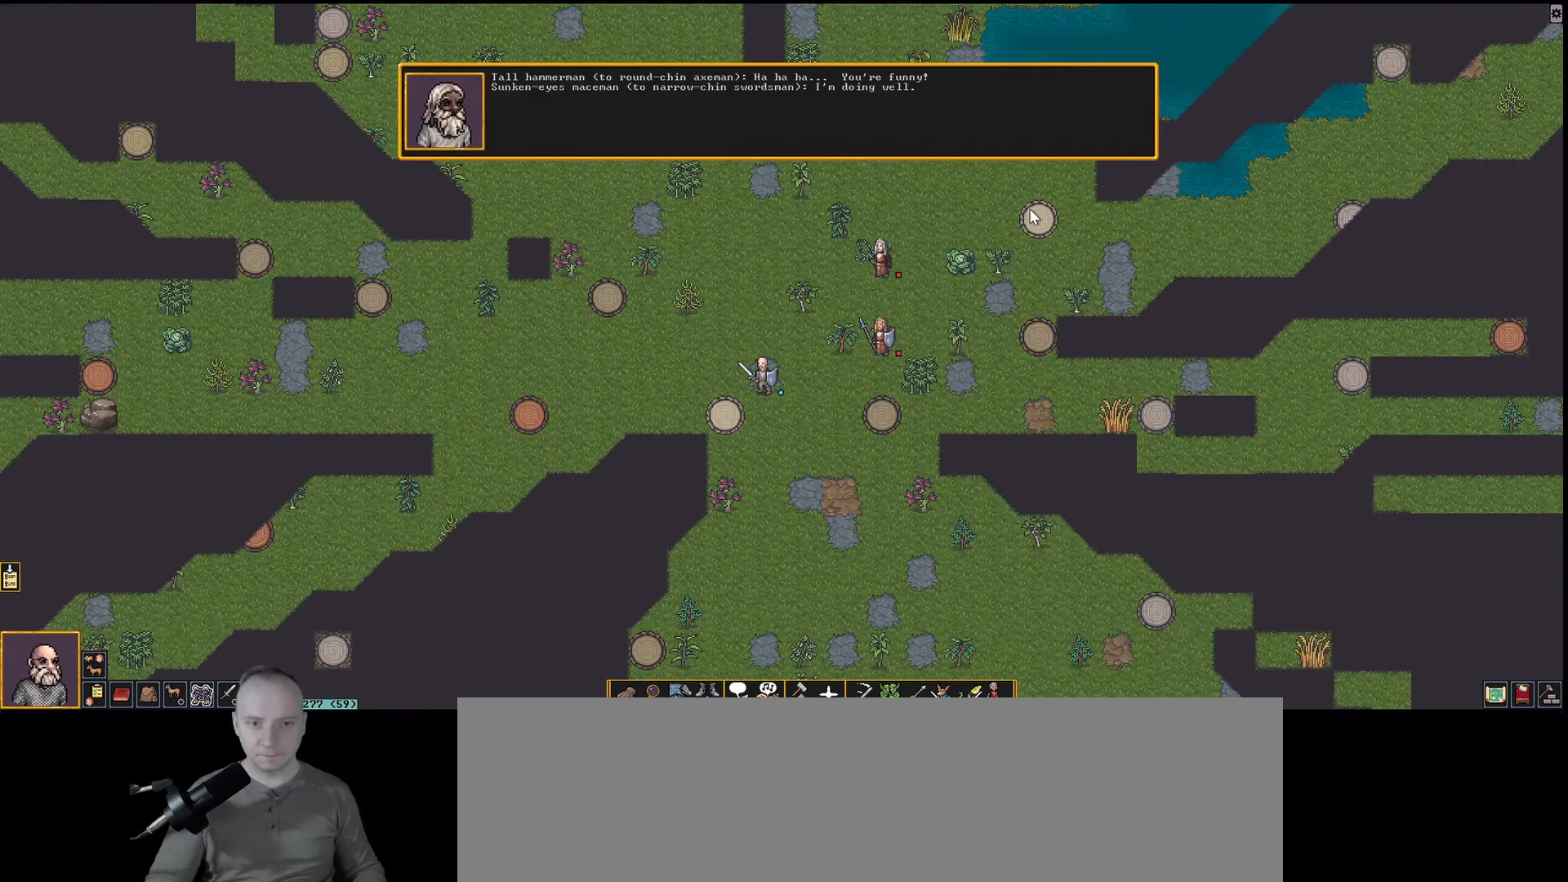
{"keys": [], "events": [[150, "num1", "down"], [300, "num1", "up"]]}
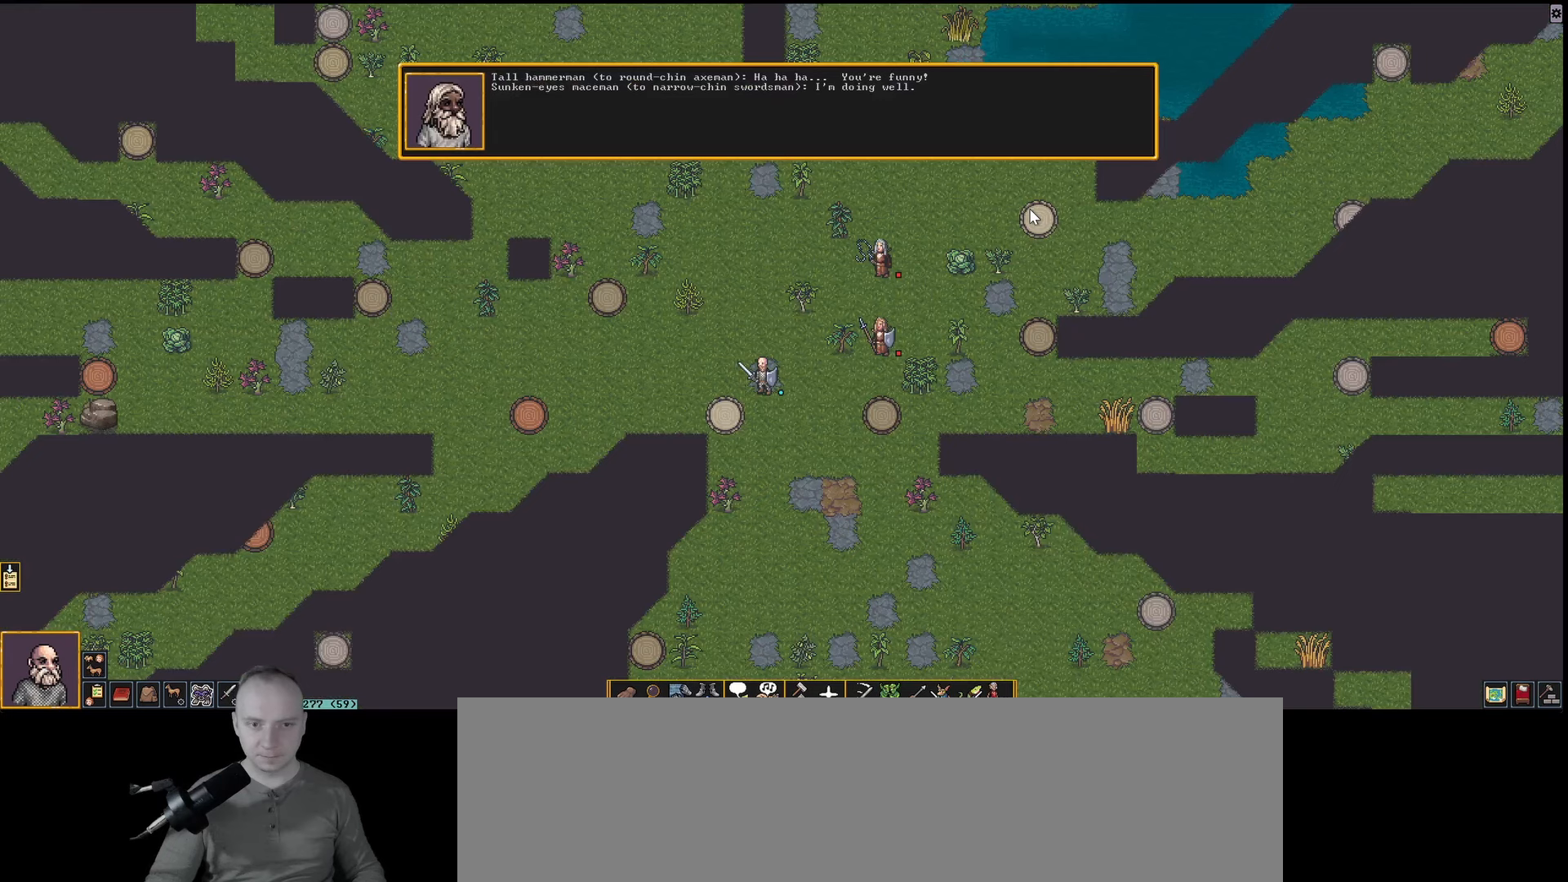
{"keys": [], "events": [[400, "num4", "down"], [500, "num4", "up"]]}
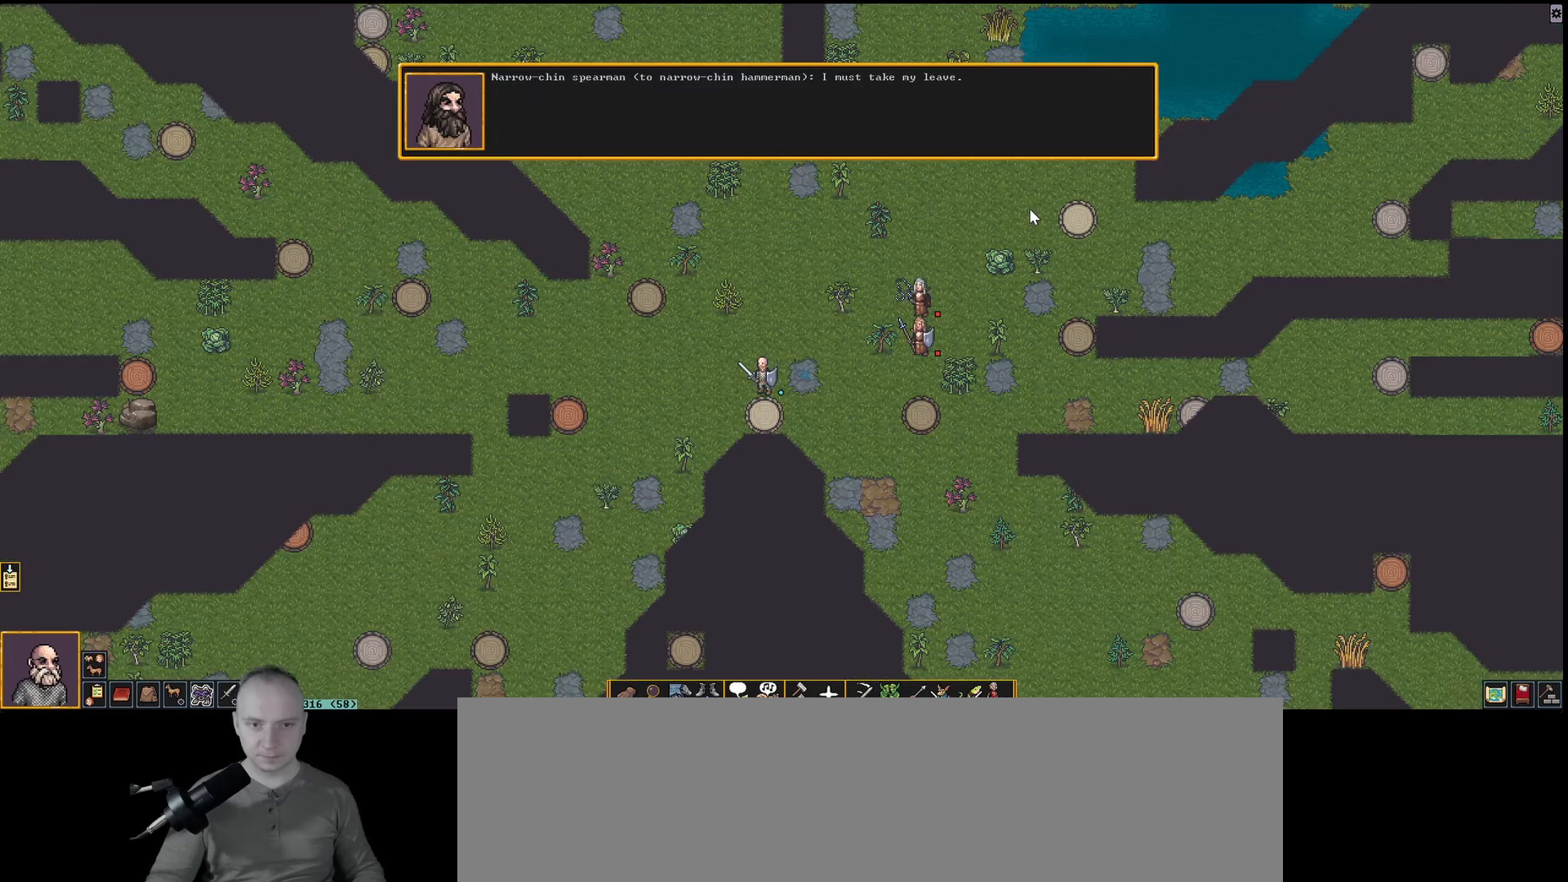
{"keys": [], "events": [[317, "num4", "down"], [467, "num4", "up"]]}
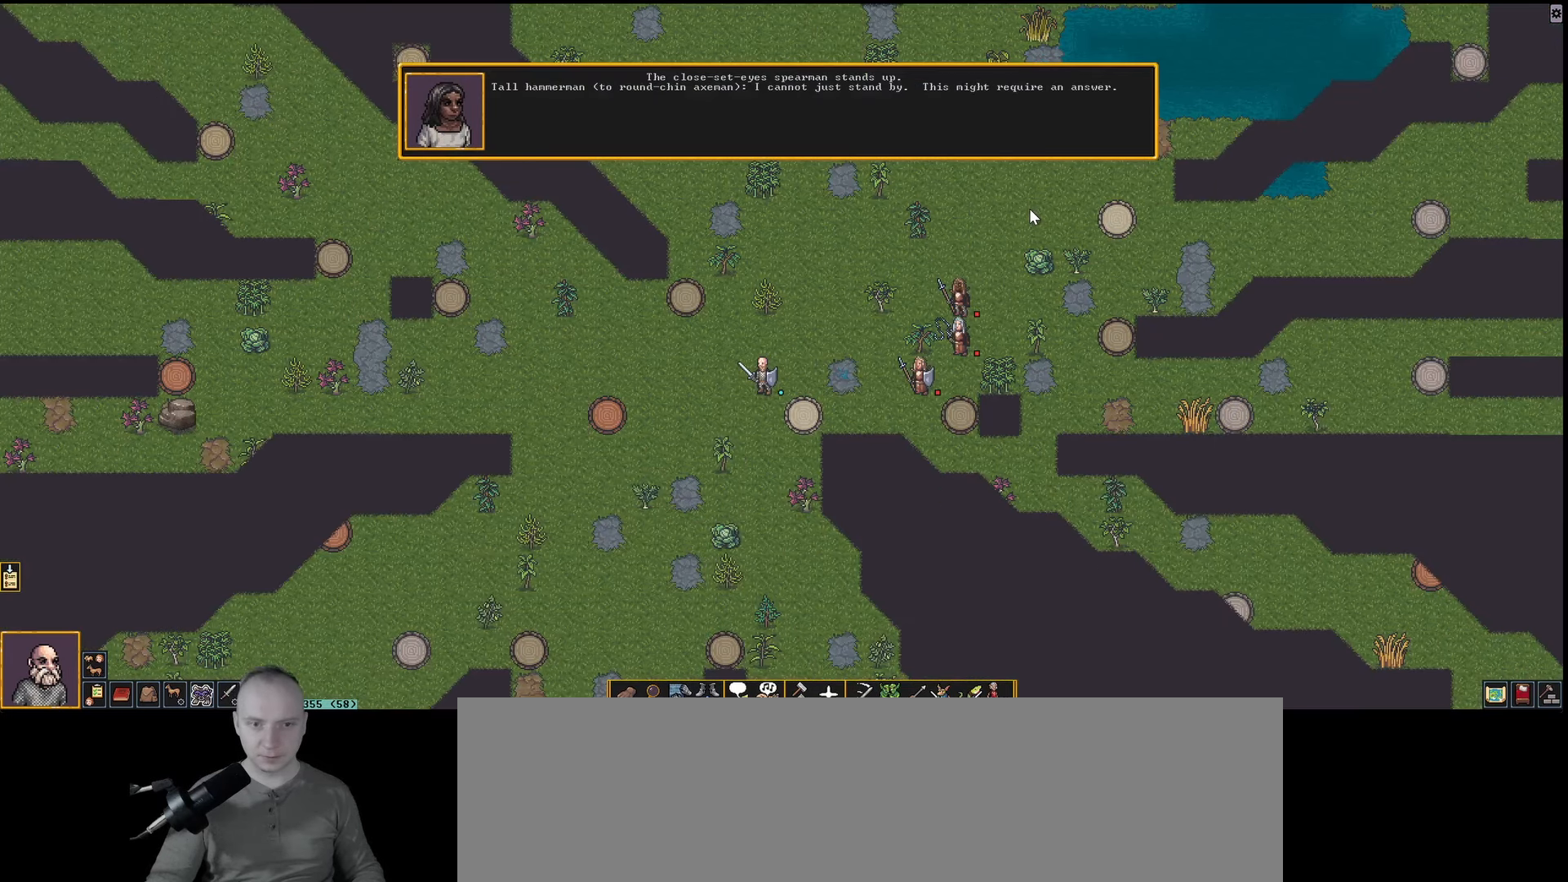
{"keys": ["num1"], "events": [[433, "num1", "down"]]}
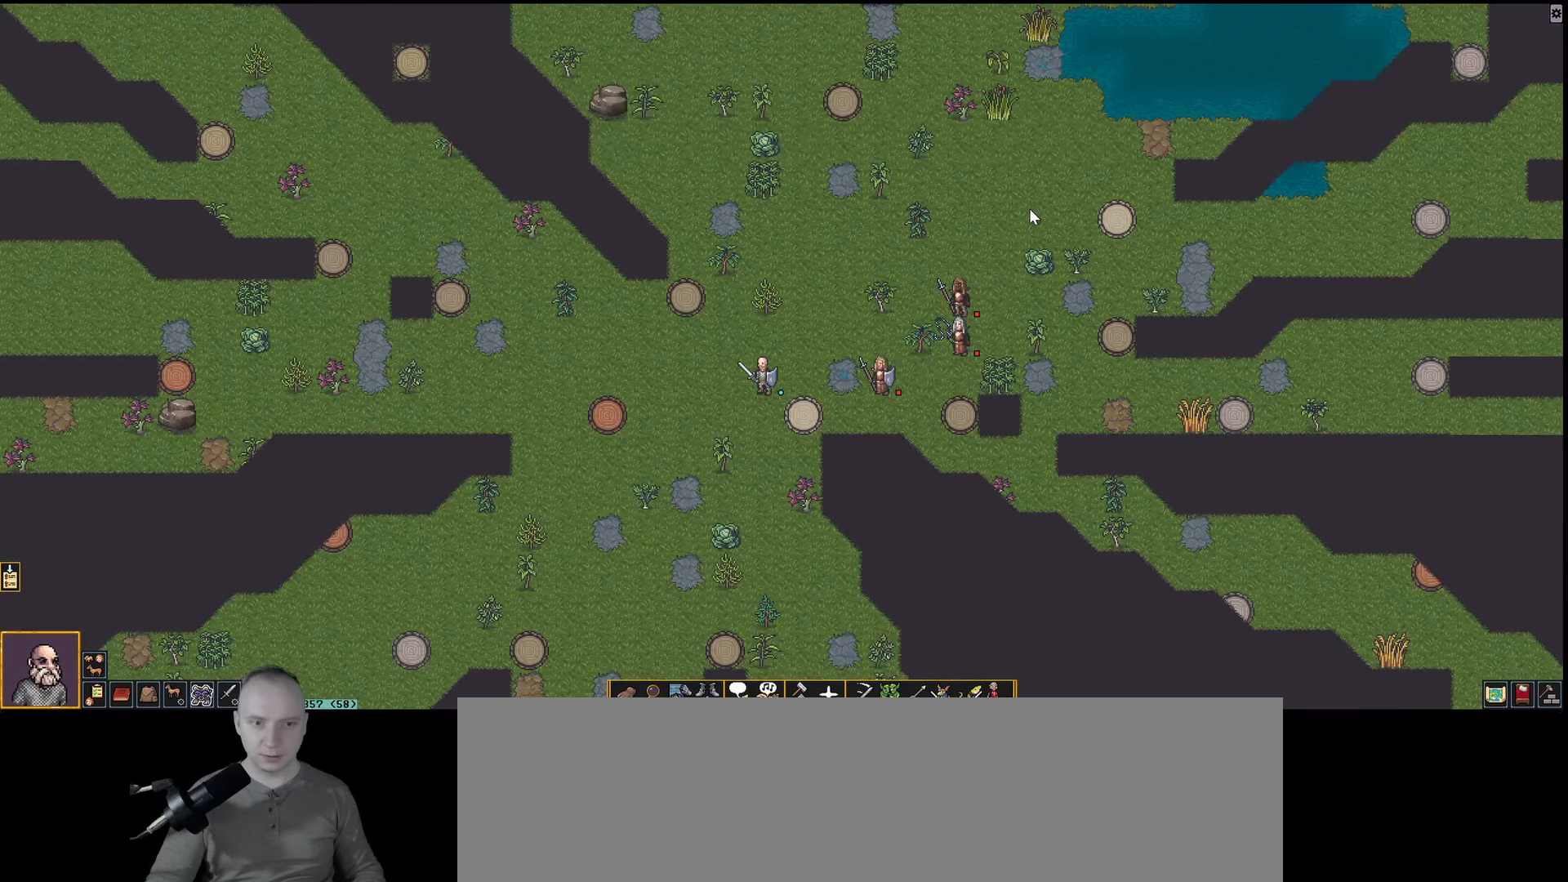
{"keys": ["num2"], "events": [[67, "num1", "up"], [450, "num2", "down"]]}
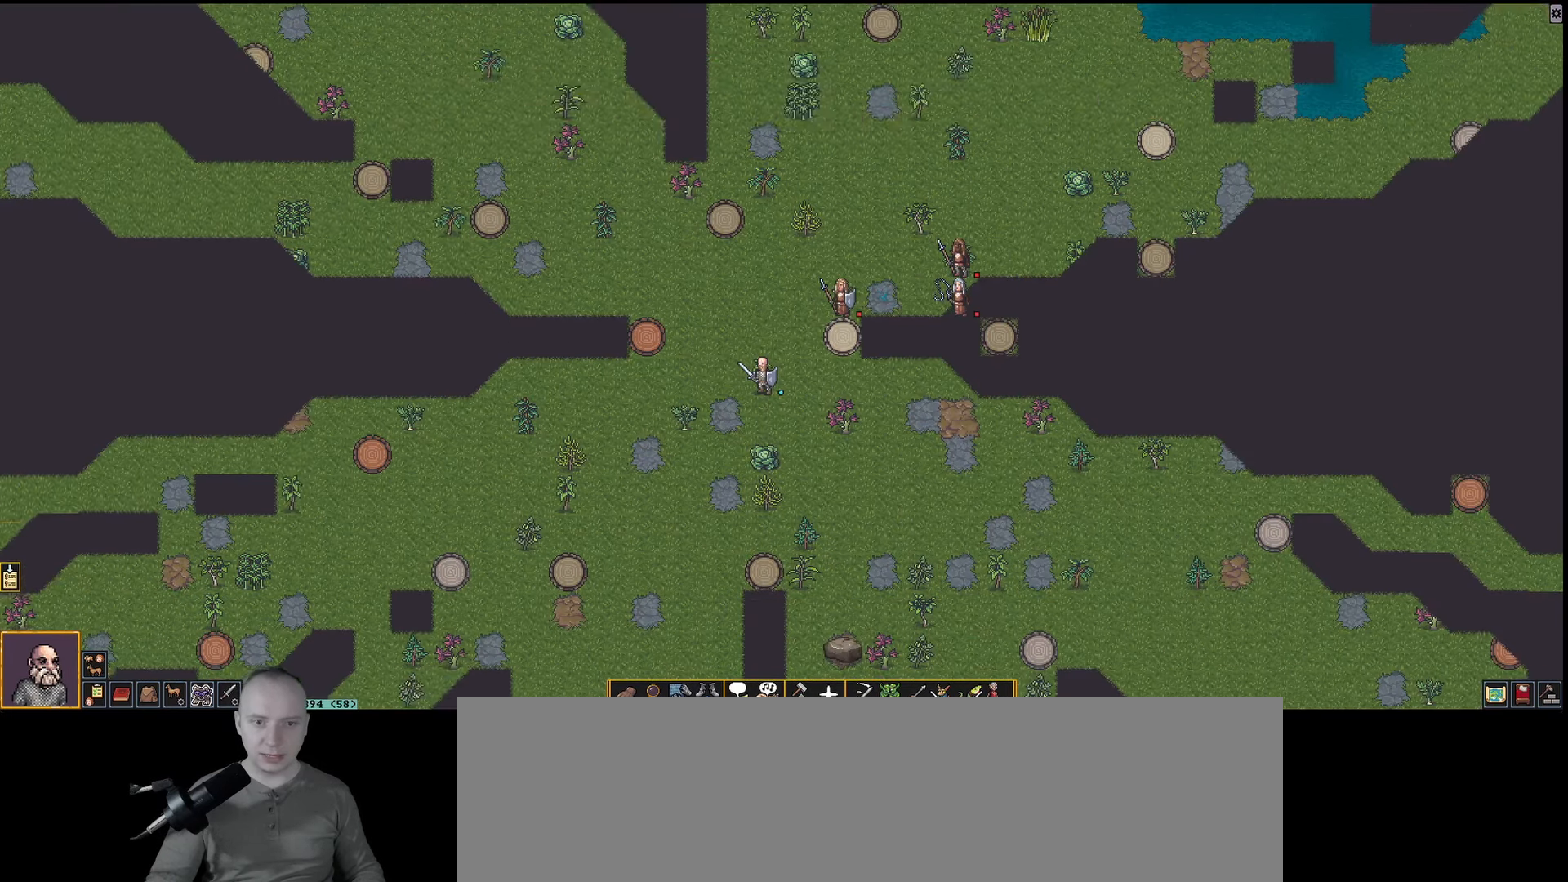
{"keys": [], "events": [[83, "num2", "up"], [367, "num1", "down"], [500, "num1", "up"]]}
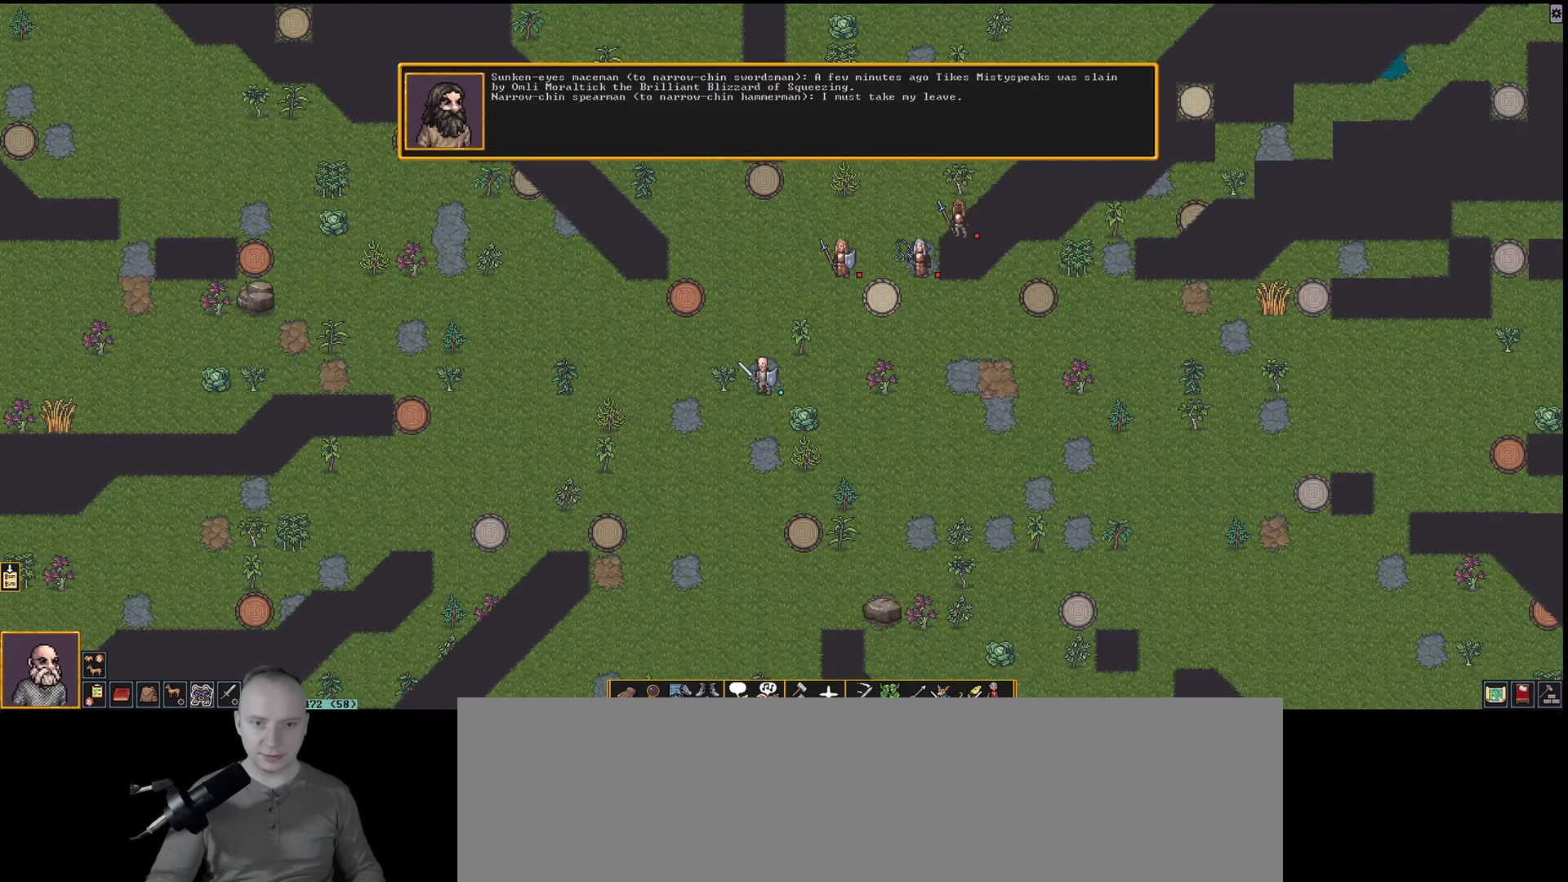
{"keys": [], "events": [[333, "num1", "down"], [467, "num1", "up"]]}
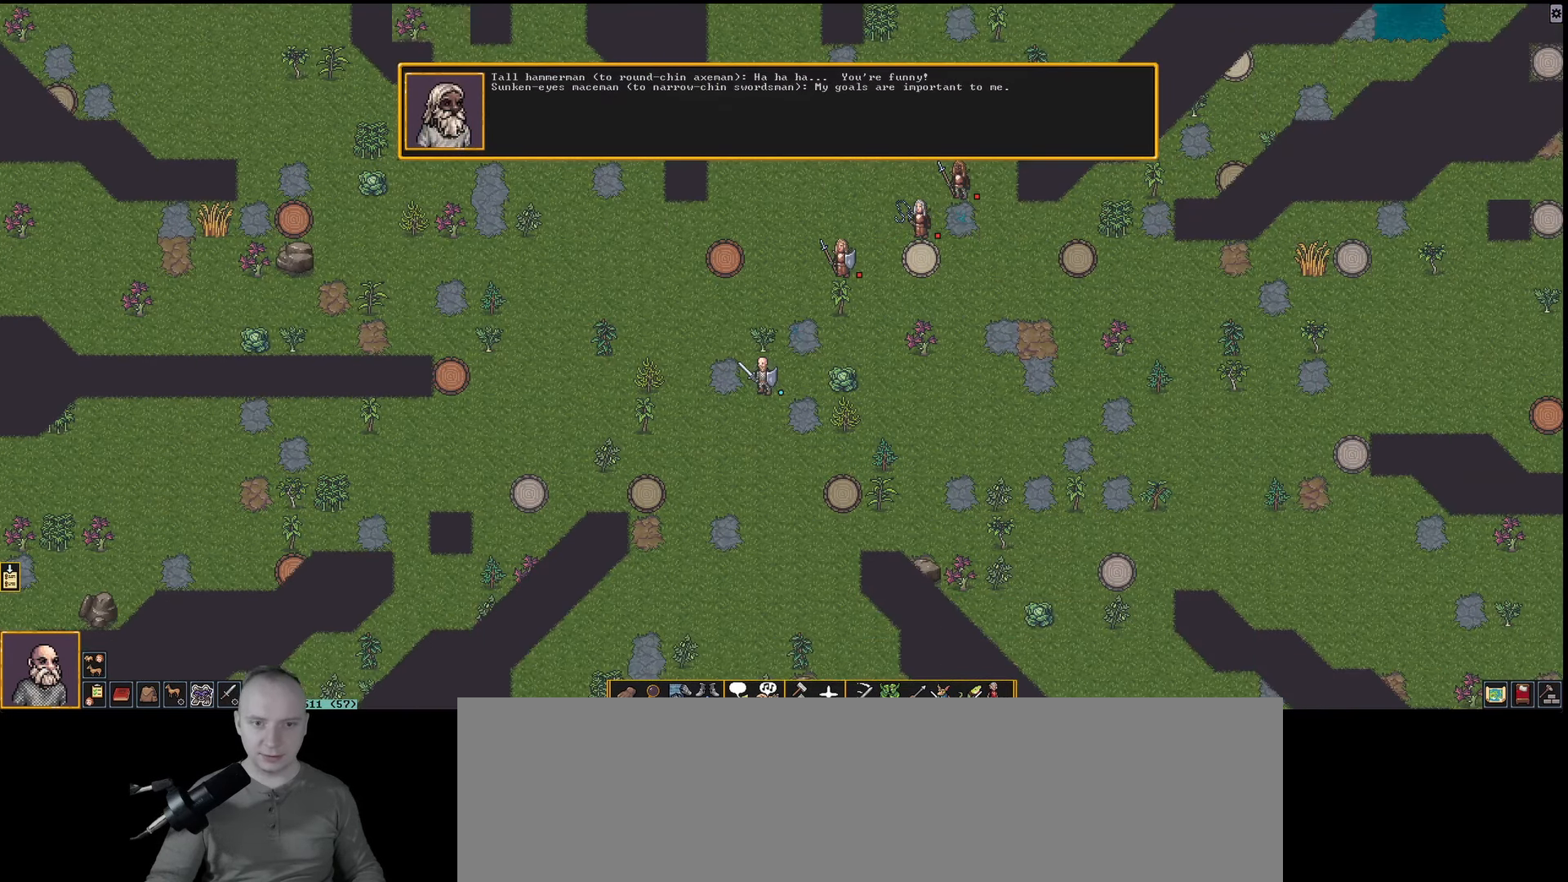
{"keys": ["num2"], "events": [[383, "num1", "down"], [433, "num1", "up"], [483, "num2", "down"]]}
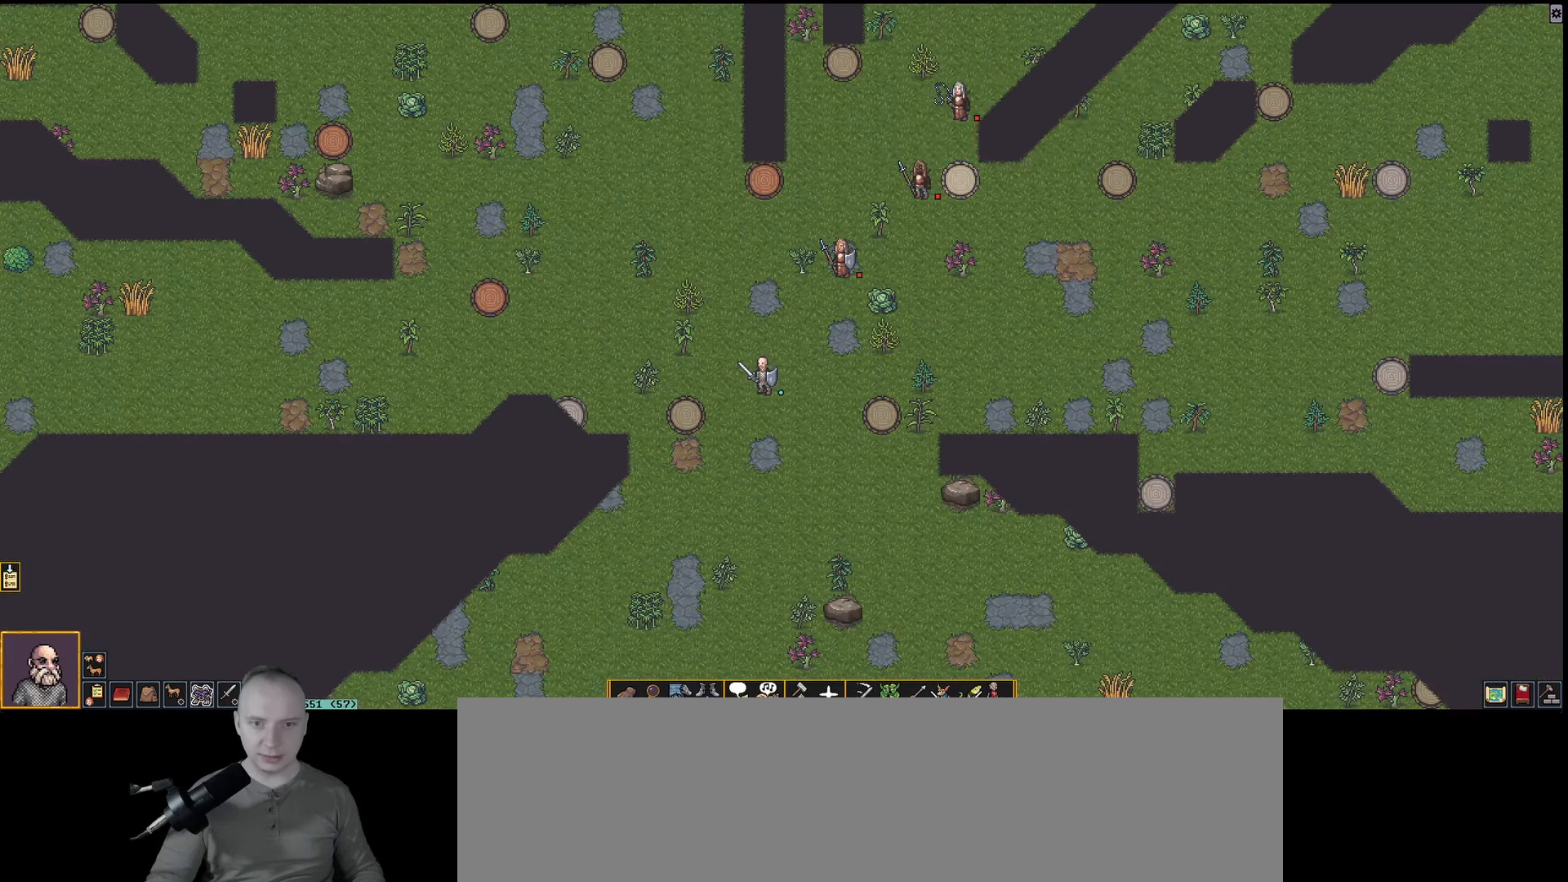
{"keys": [], "events": [[117, "num2", "up"]]}
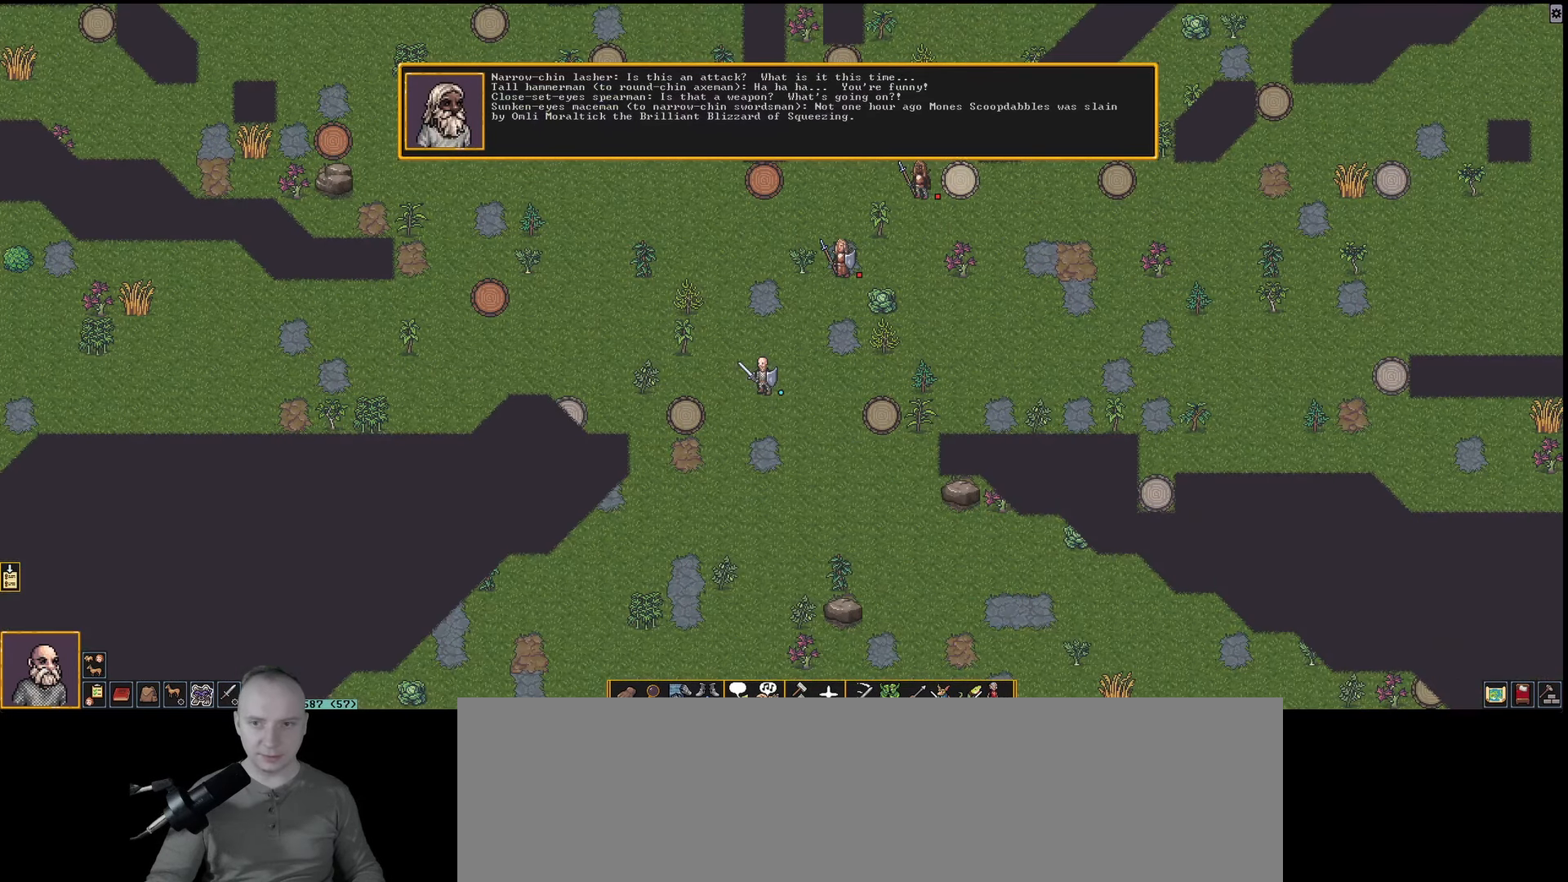
{"keys": [], "events": [[133, "num2", "down"], [267, "num2", "up"]]}
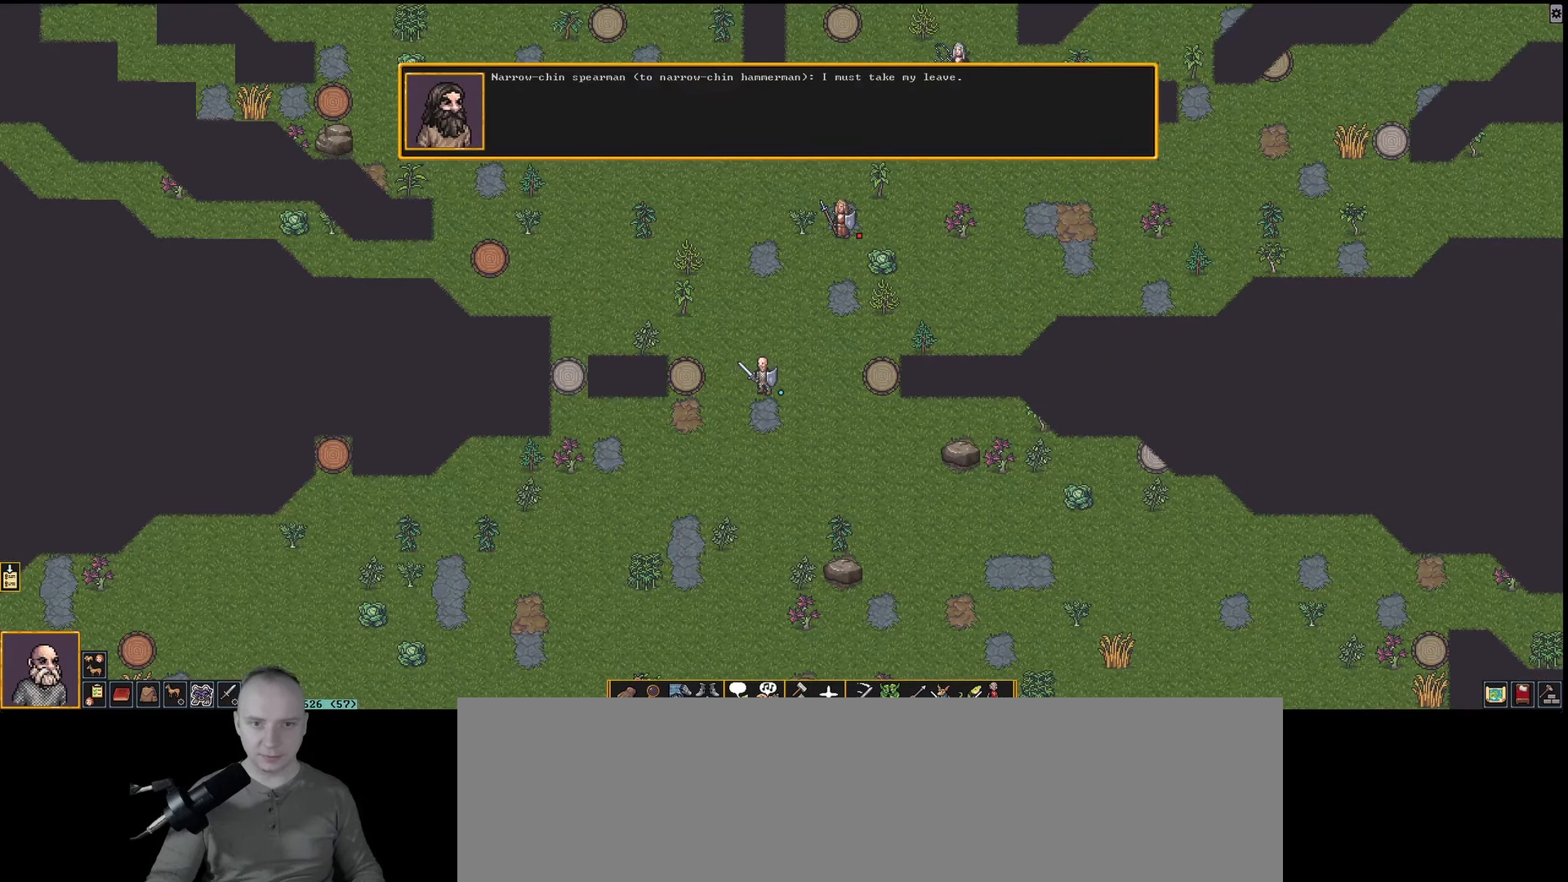
{"keys": ["num2"], "events": [[467, "num2", "down"]]}
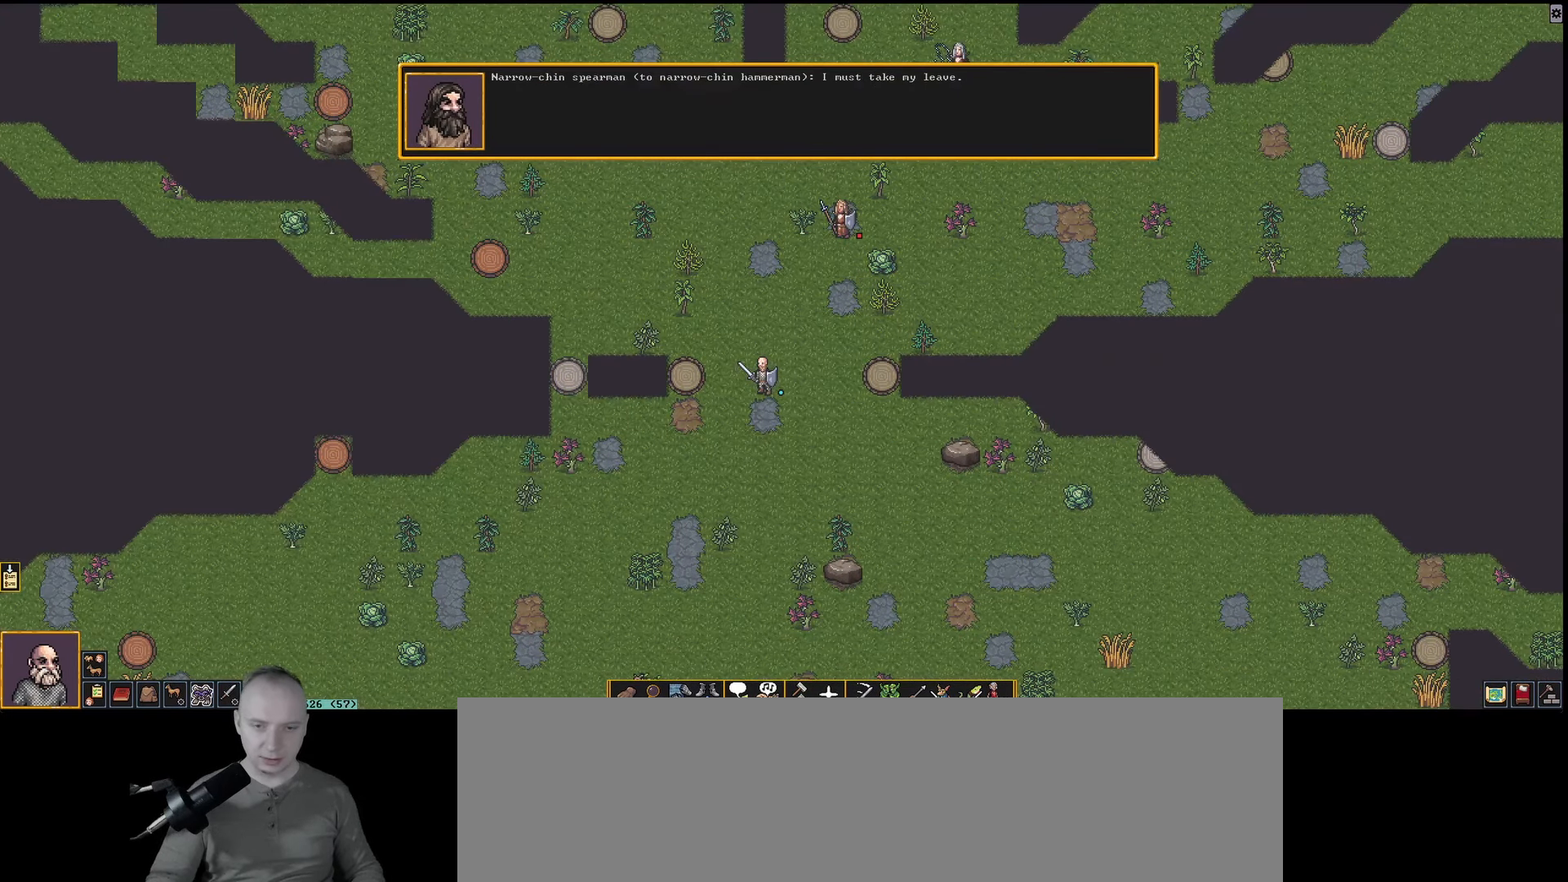
{"keys": [], "events": [[67, "num2", "up"], [150, "num3", "down"], [250, "num3", "up"]]}
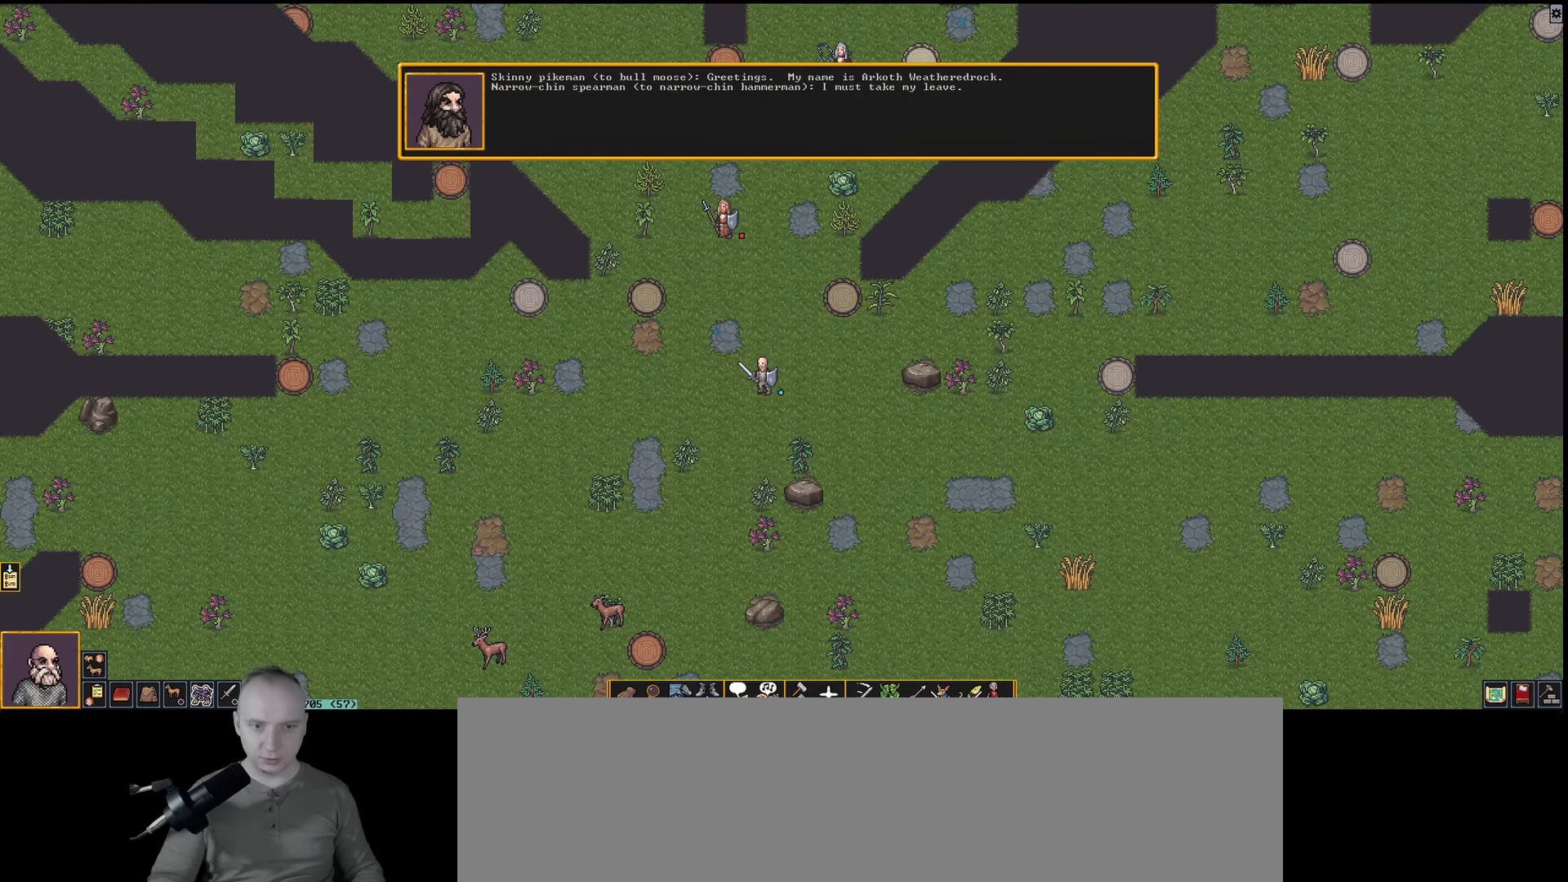
{"keys": ["num1"], "events": [[500, "num1", "down"]]}
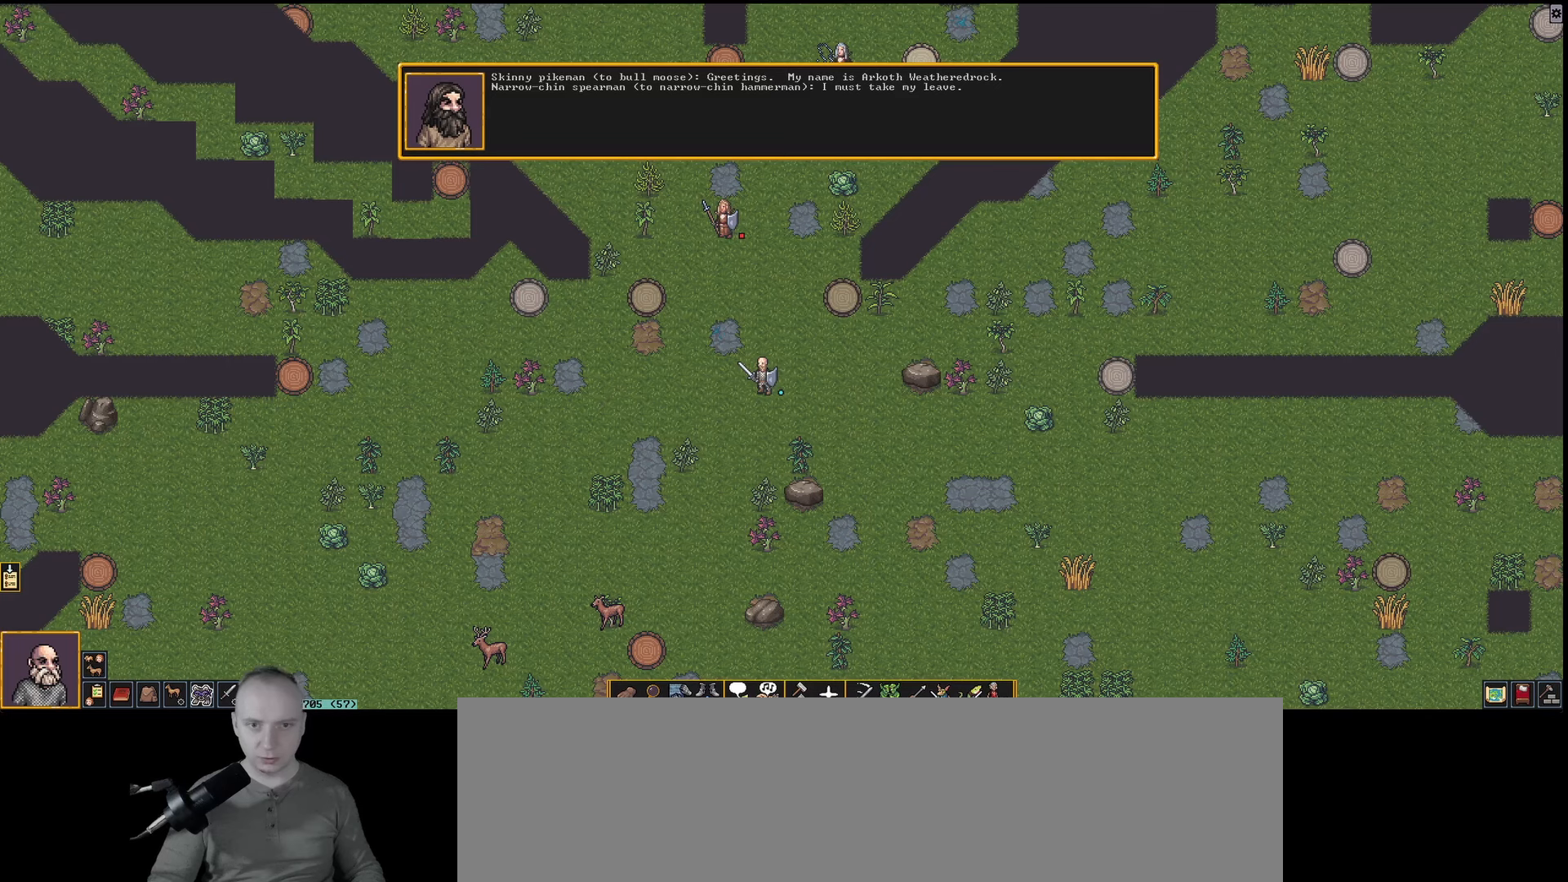
{"keys": ["num2"], "events": [[133, "num1", "up"], [467, "num2", "down"]]}
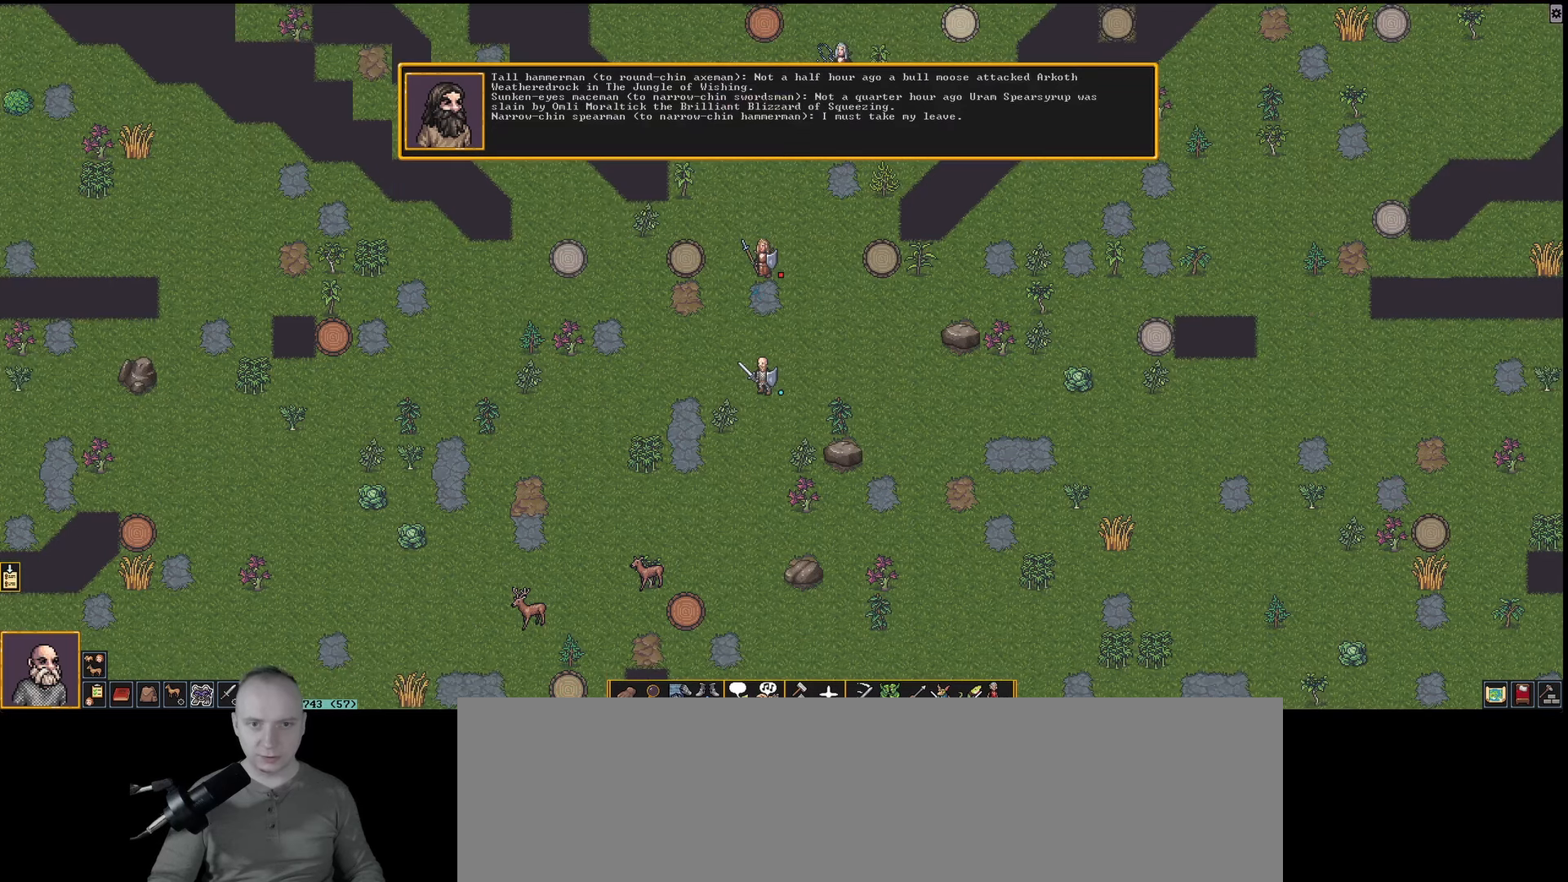
{"keys": [], "events": [[100, "num2", "up"]]}
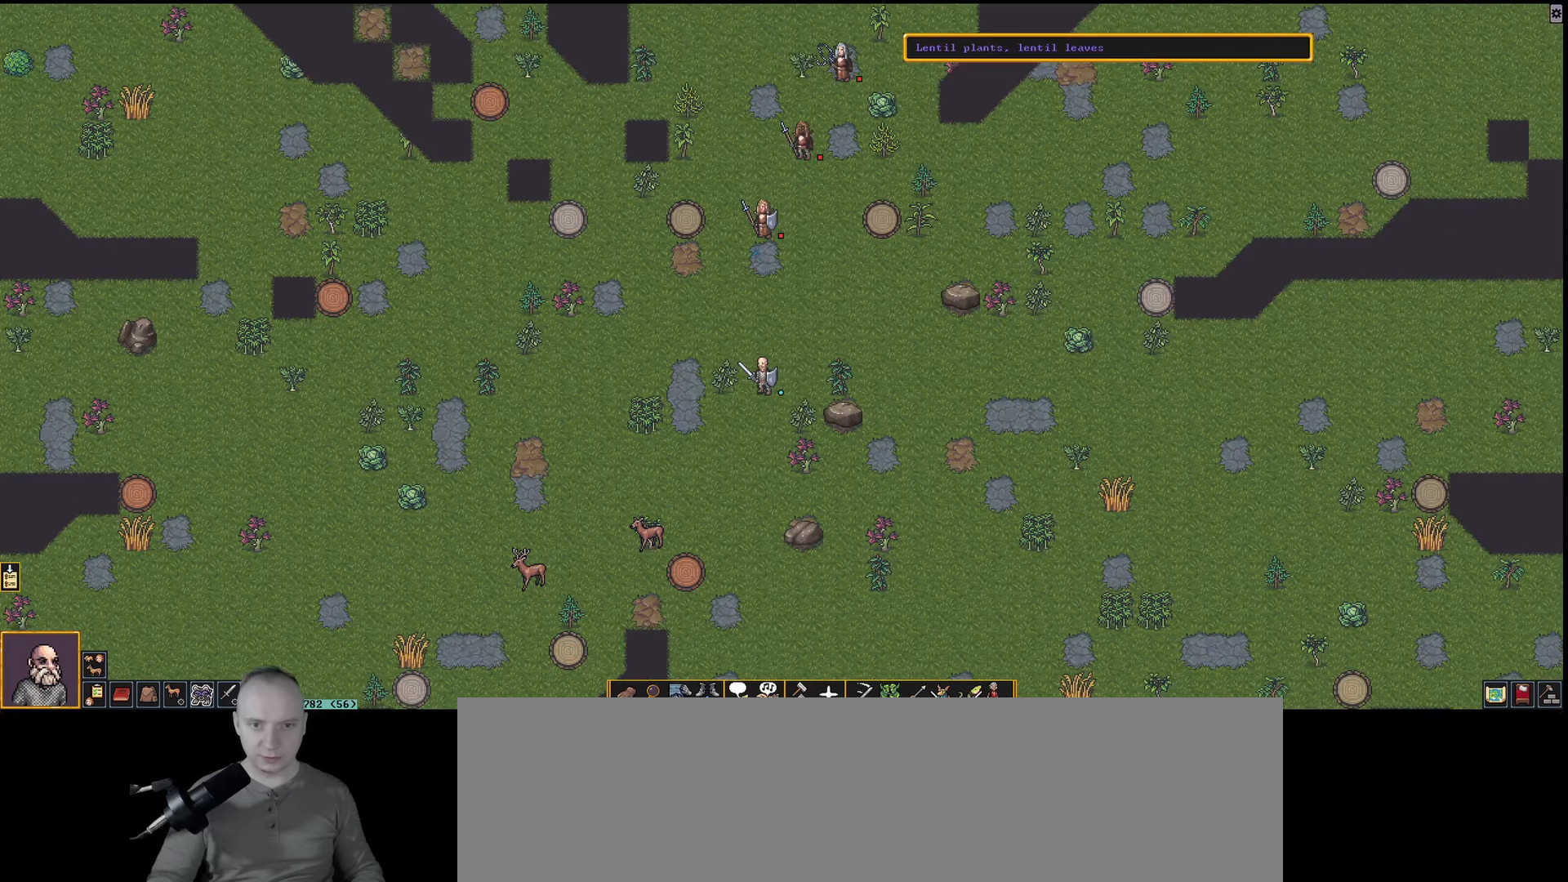
{"keys": [], "events": [[200, "num2", "down"], [350, "num2", "up"]]}